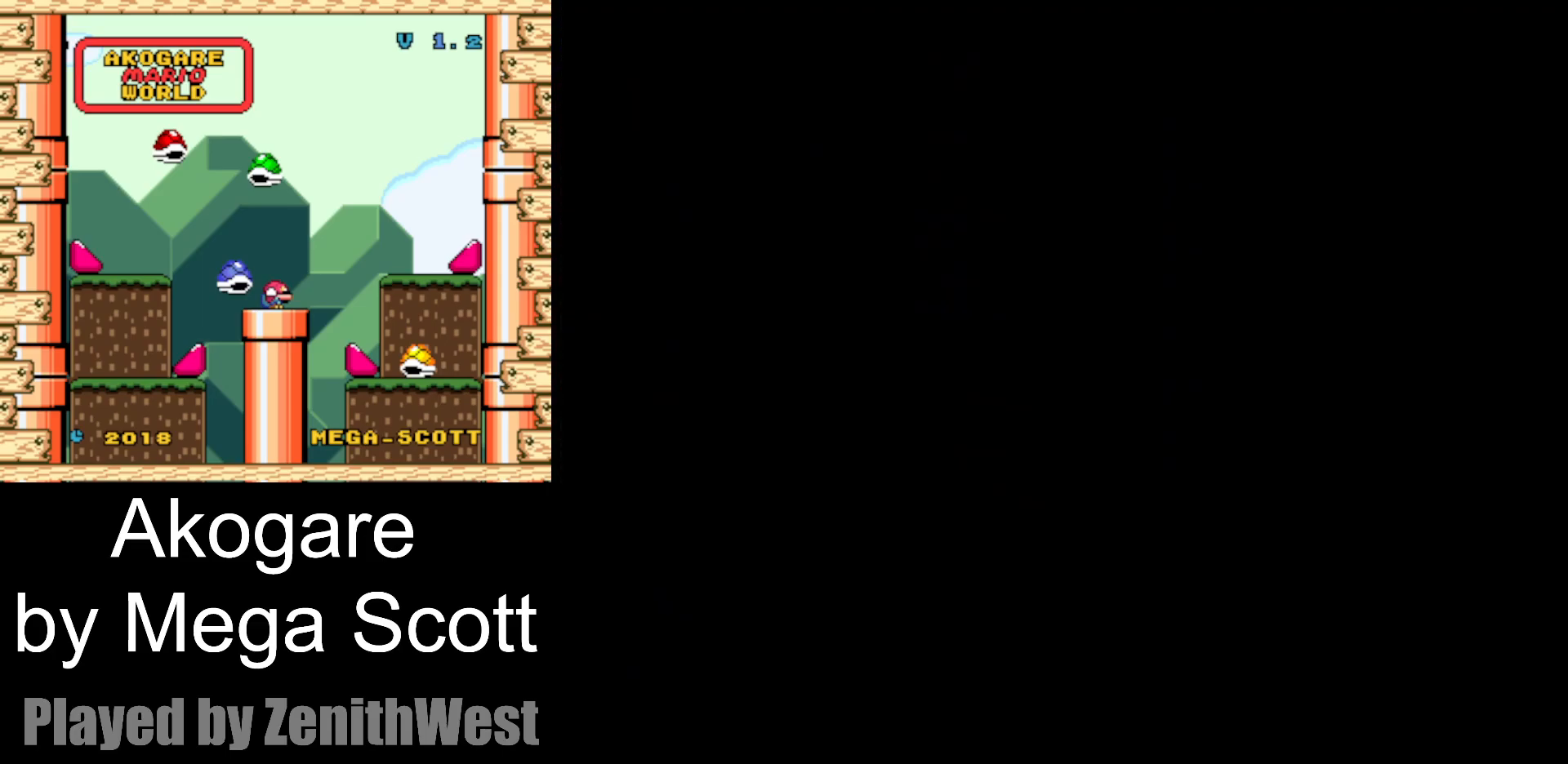
Gameplay with a controller (Nintendo layout); each line is a JSON object with the inputs held at the frame after it (dt_ms = milliseconds from this image to that frame). "events" lists button and stick changes between this image and that frame as [ms after this image, input, new state], when the widget could be followed in between. Not read: L3 R3.
{"dt_ms": 500, "buttons": ["Y"], "events": []}
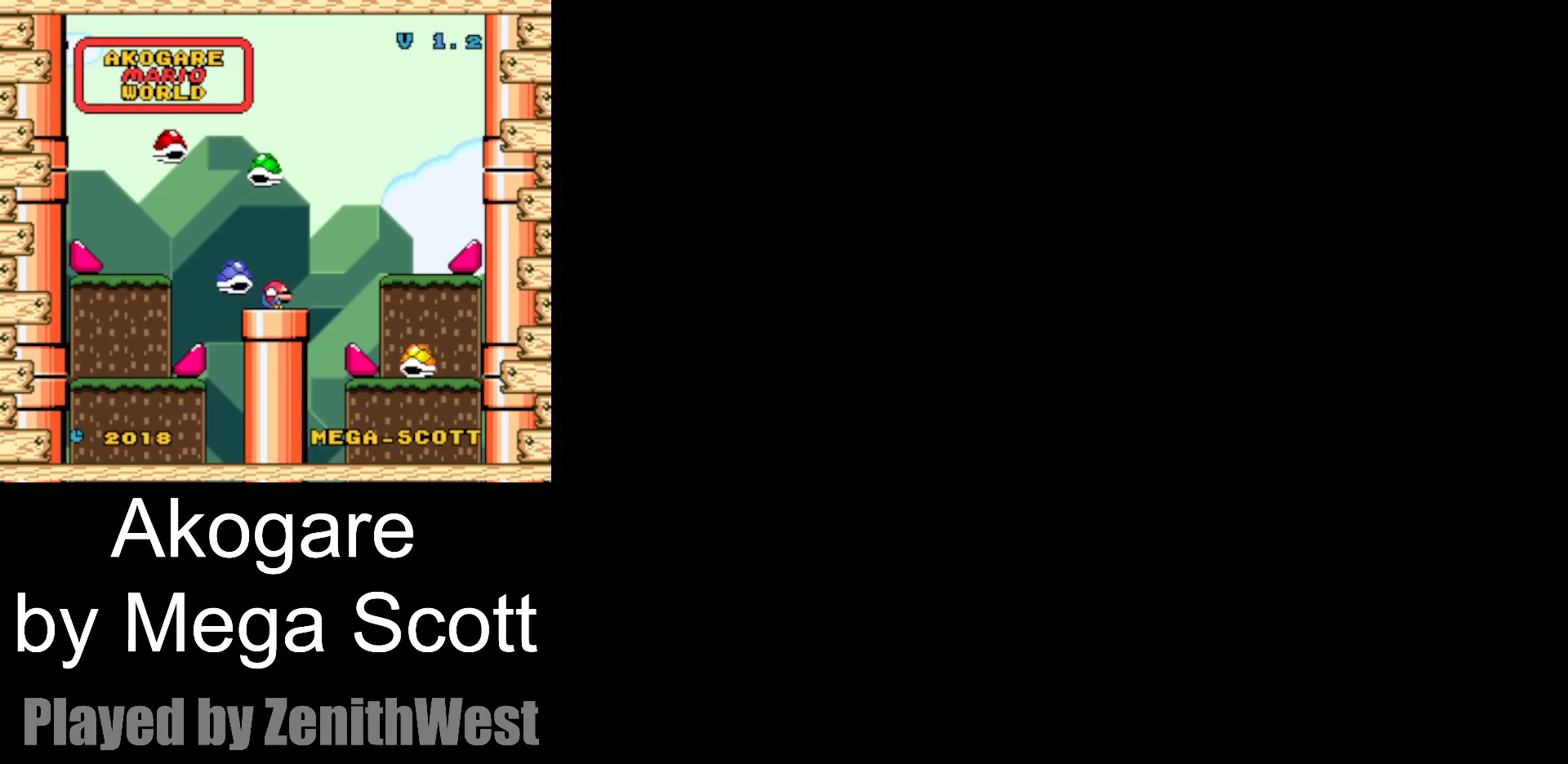
{"dt_ms": 500, "buttons": ["Y"], "events": []}
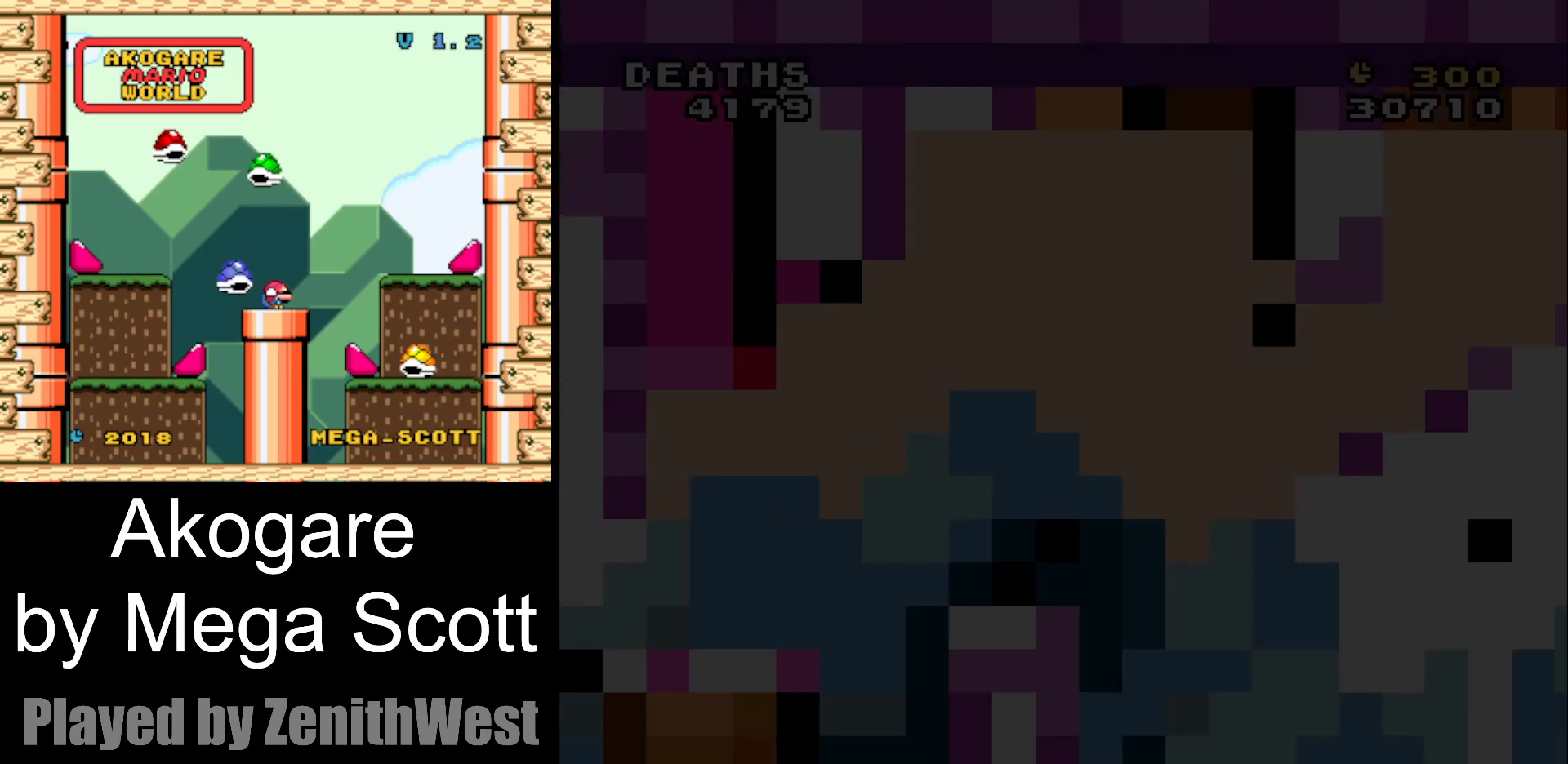
{"dt_ms": 500, "buttons": ["Y", "DPAD_RIGHT"], "events": [[483, "DPAD_RIGHT", "down"]]}
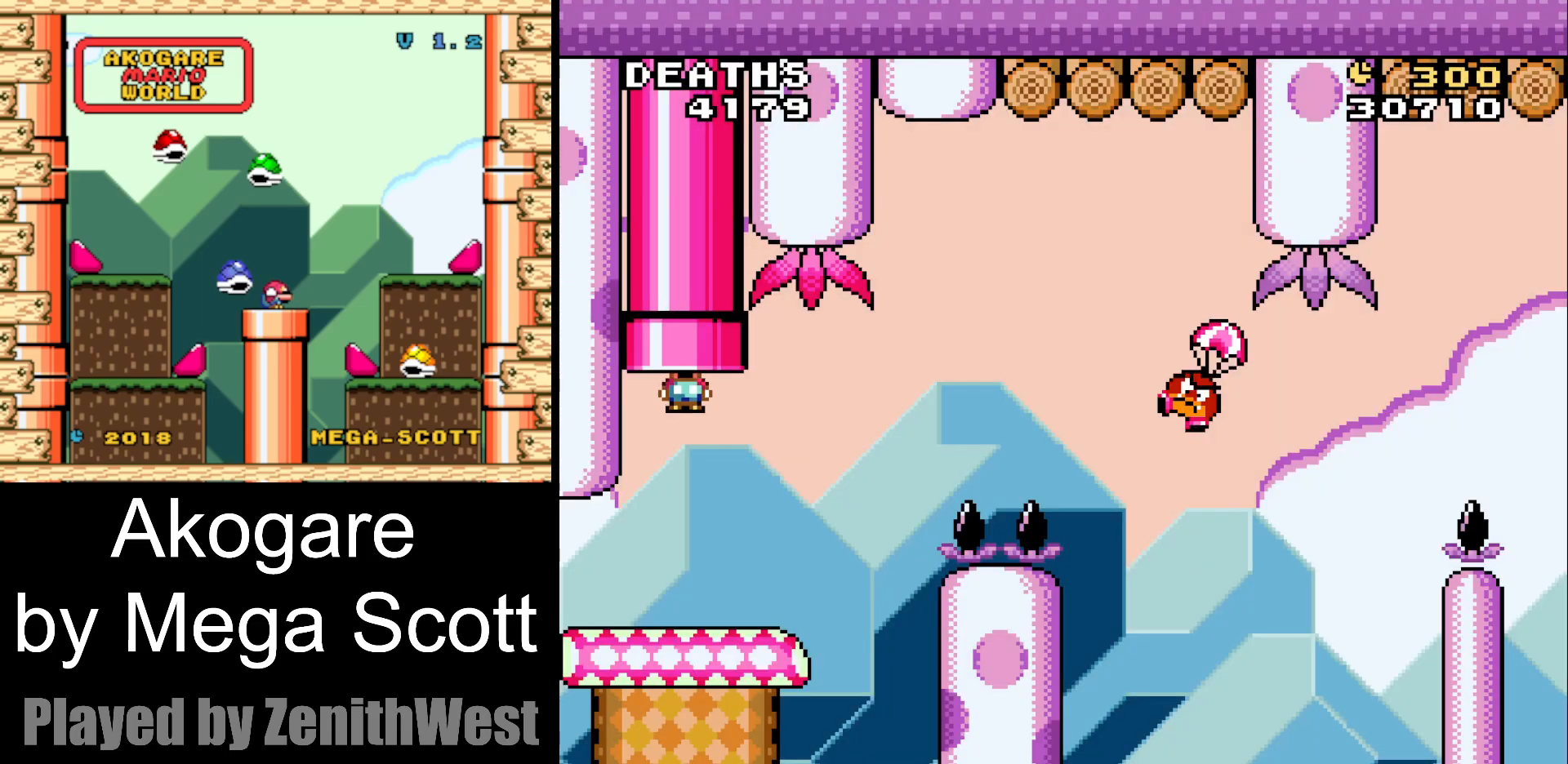
{"dt_ms": 500, "buttons": ["Y", "DPAD_RIGHT"], "events": []}
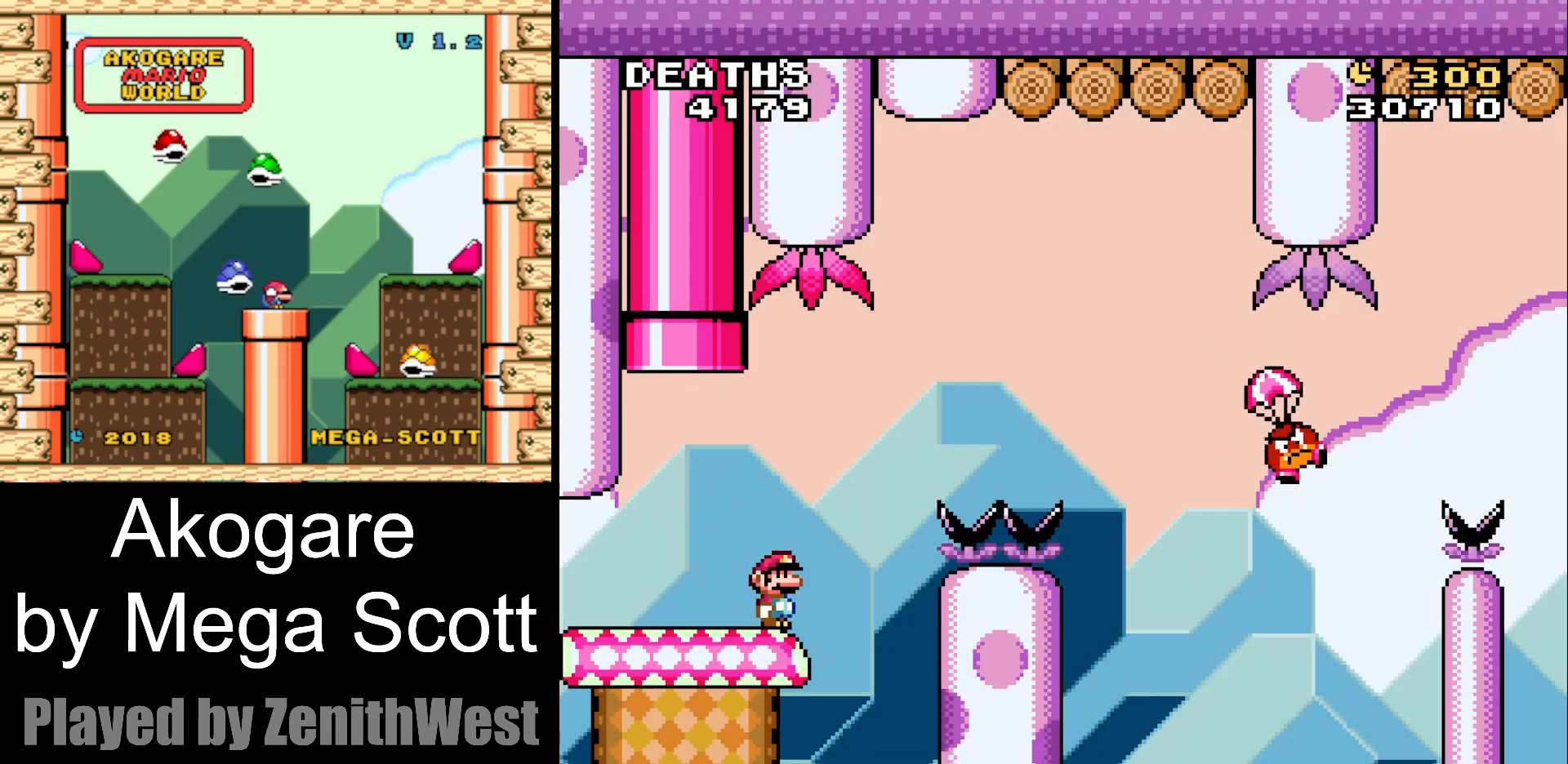
{"dt_ms": 500, "buttons": ["Y", "DPAD_RIGHT"], "events": [[17, "B", "down"], [433, "B", "up"]]}
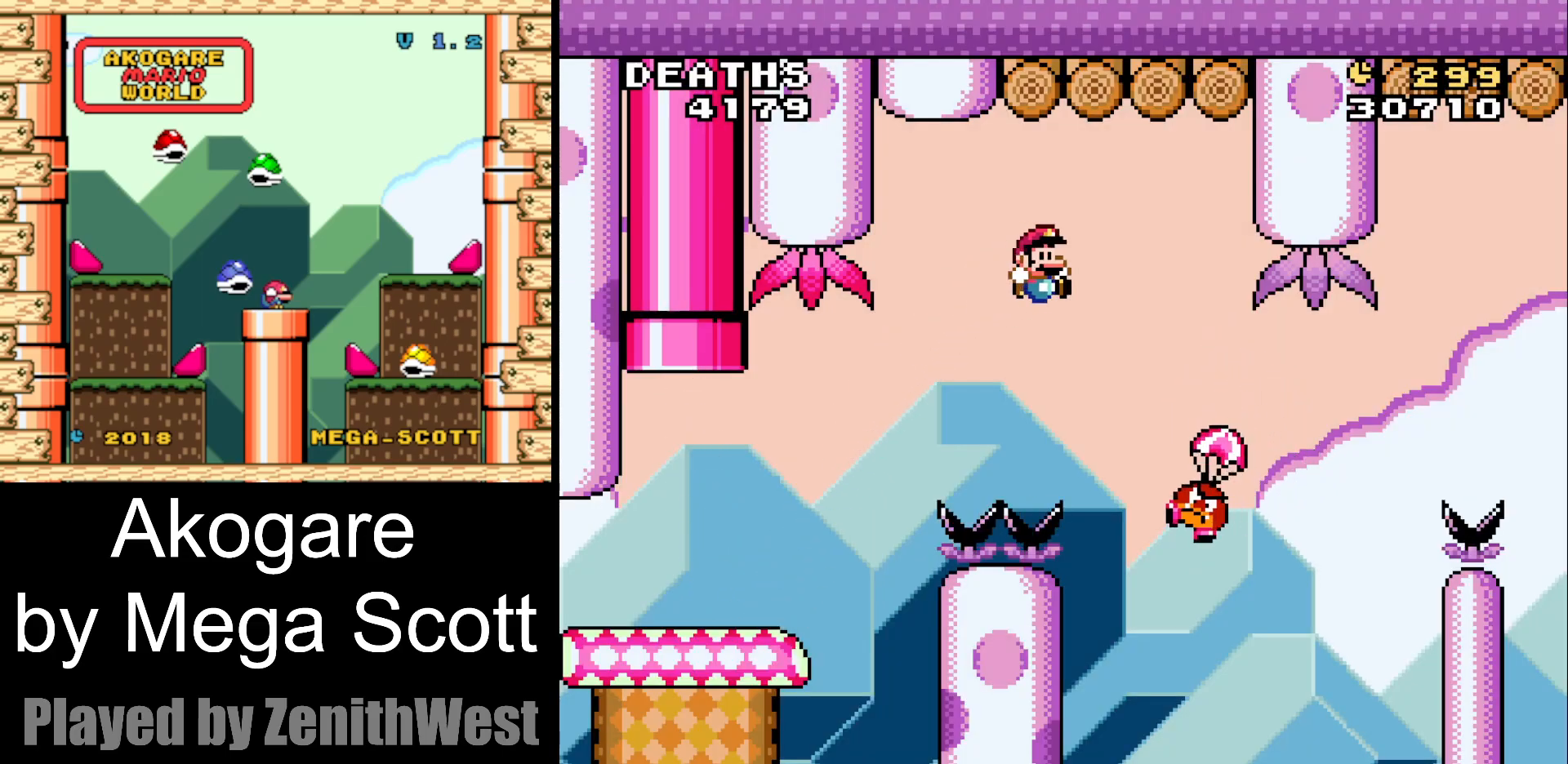
{"dt_ms": 500, "buttons": ["B", "Y", "DPAD_RIGHT"], "events": [[117, "B", "down"]]}
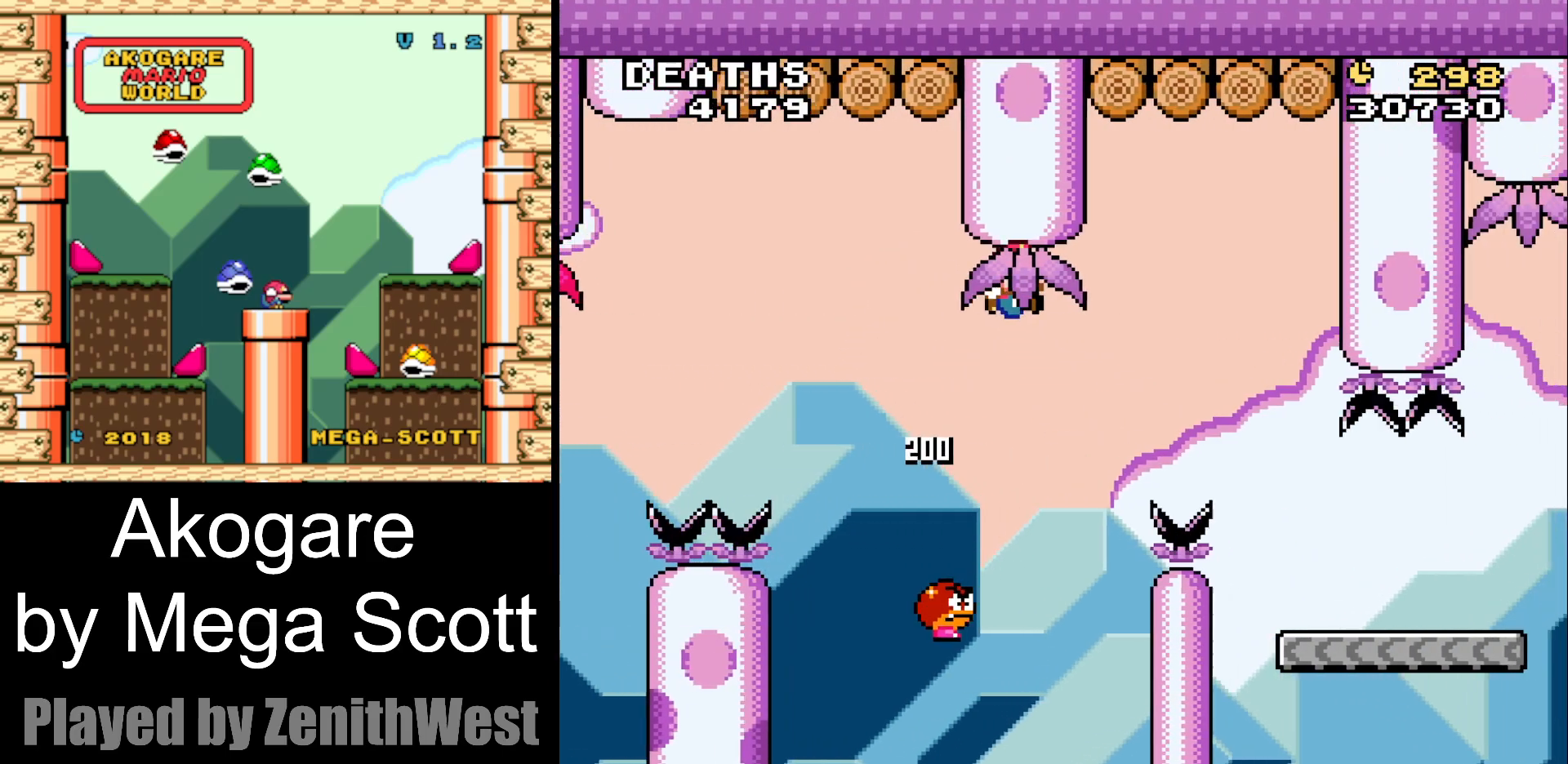
{"dt_ms": 500, "buttons": ["B", "Y", "DPAD_RIGHT"], "events": []}
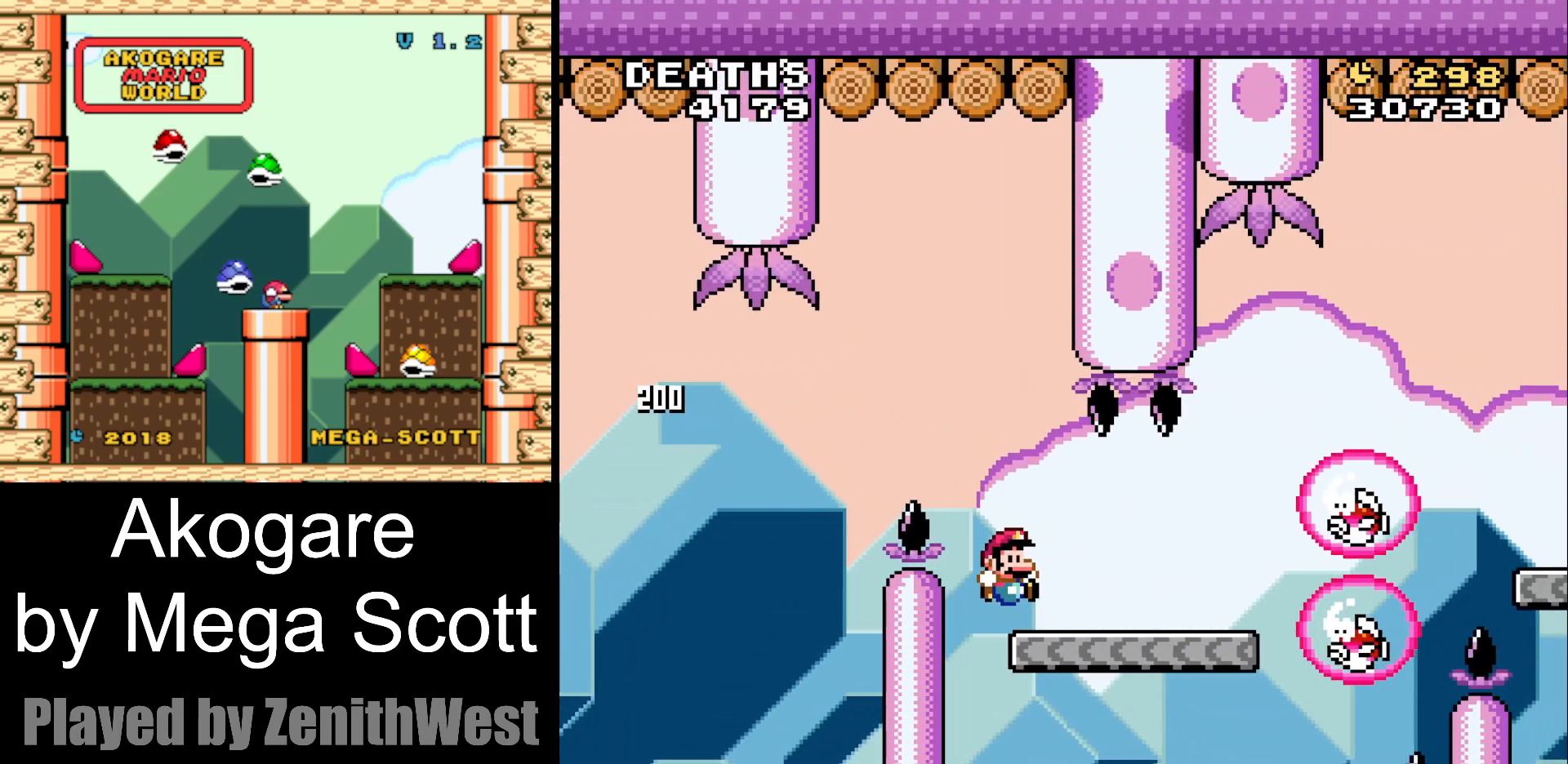
{"dt_ms": 500, "buttons": ["B", "Y"], "events": [[150, "B", "up"], [250, "B", "down"], [367, "DPAD_RIGHT", "up"]]}
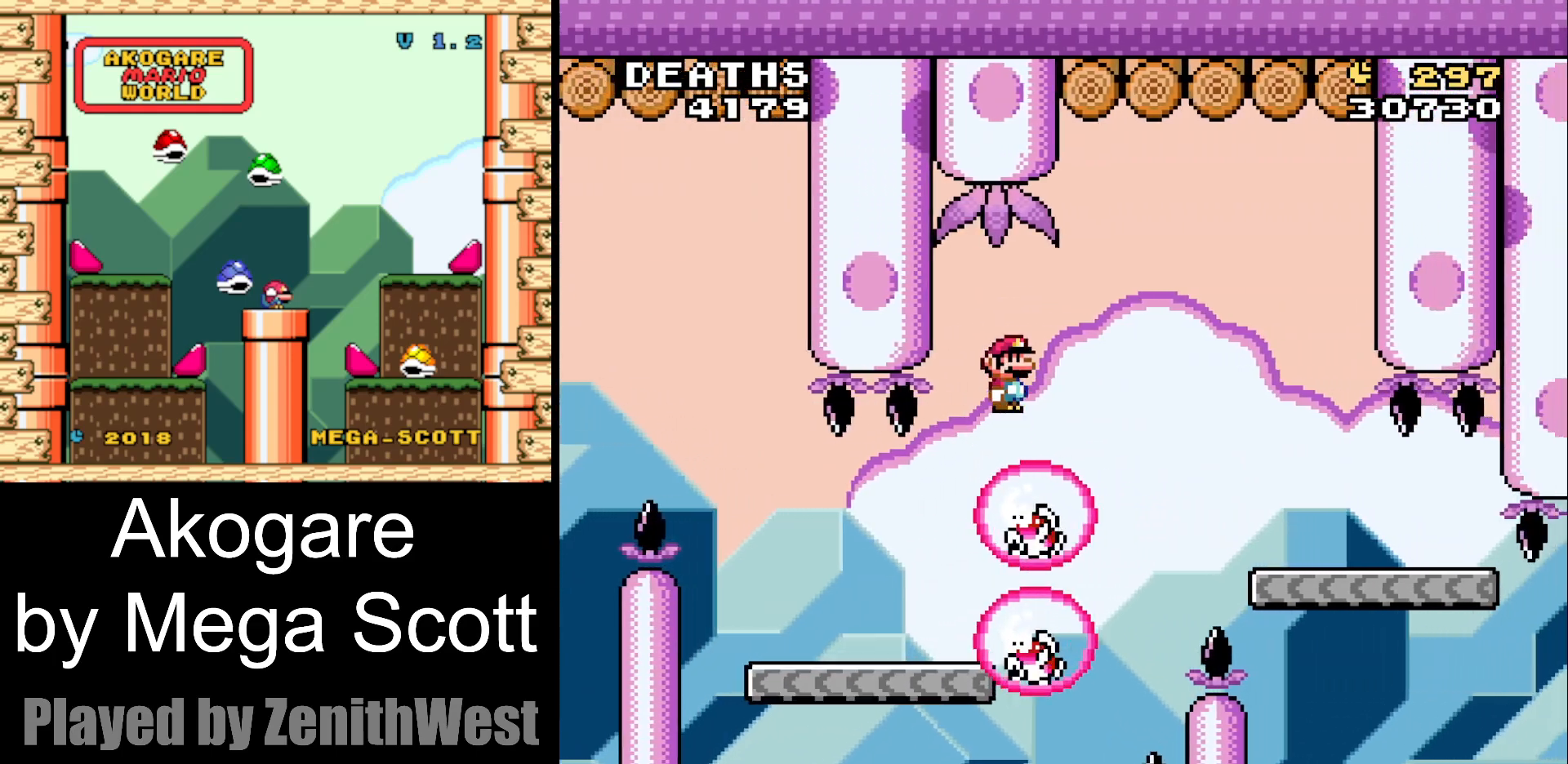
{"dt_ms": 500, "buttons": ["B", "Y"], "events": [[33, "B", "up"], [83, "DPAD_LEFT", "down"], [267, "B", "down"], [433, "DPAD_LEFT", "up"]]}
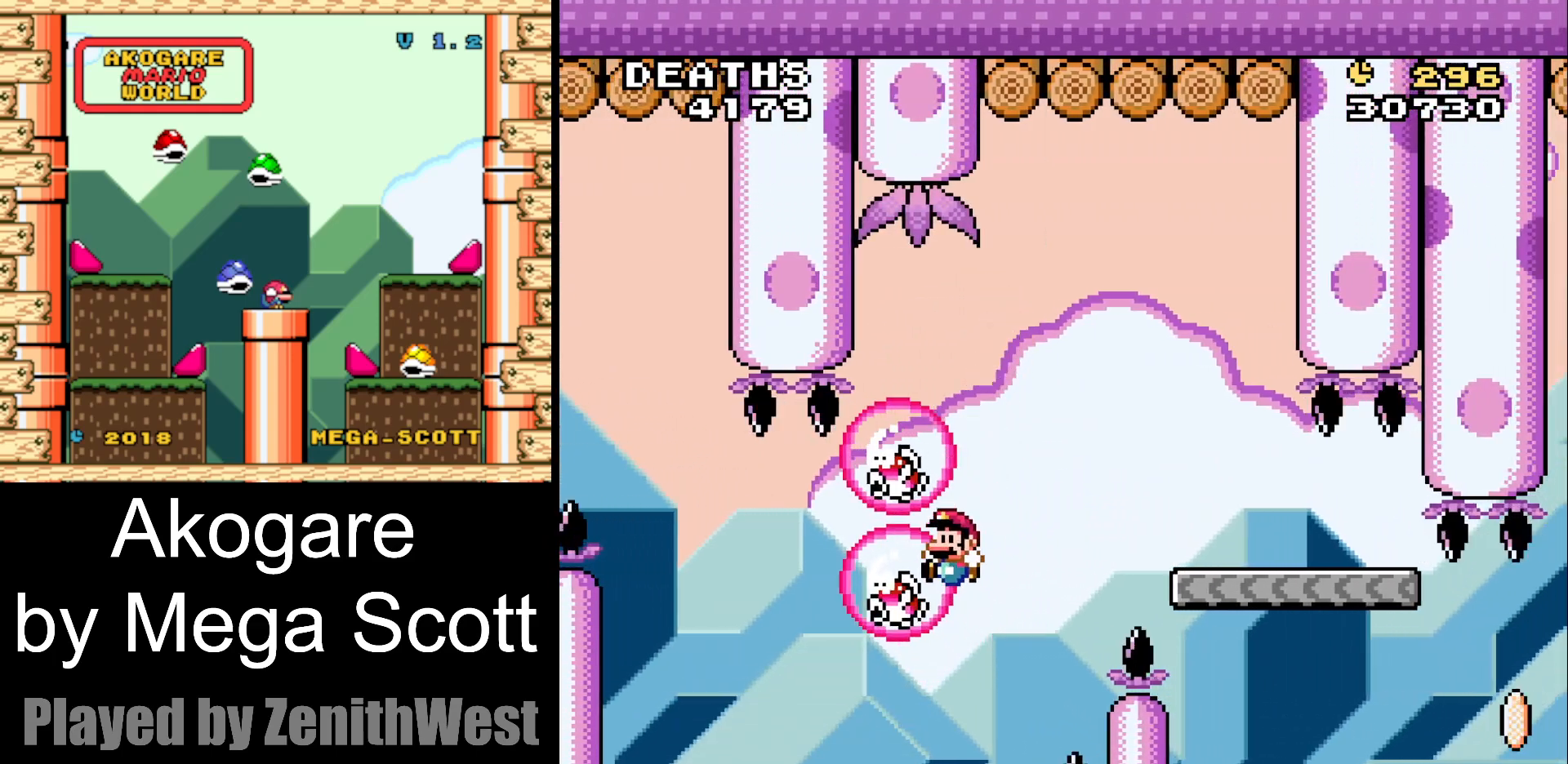
{"dt_ms": 500, "buttons": ["B", "Y"], "events": [[17, "DPAD_RIGHT", "down"], [333, "DPAD_RIGHT", "up"]]}
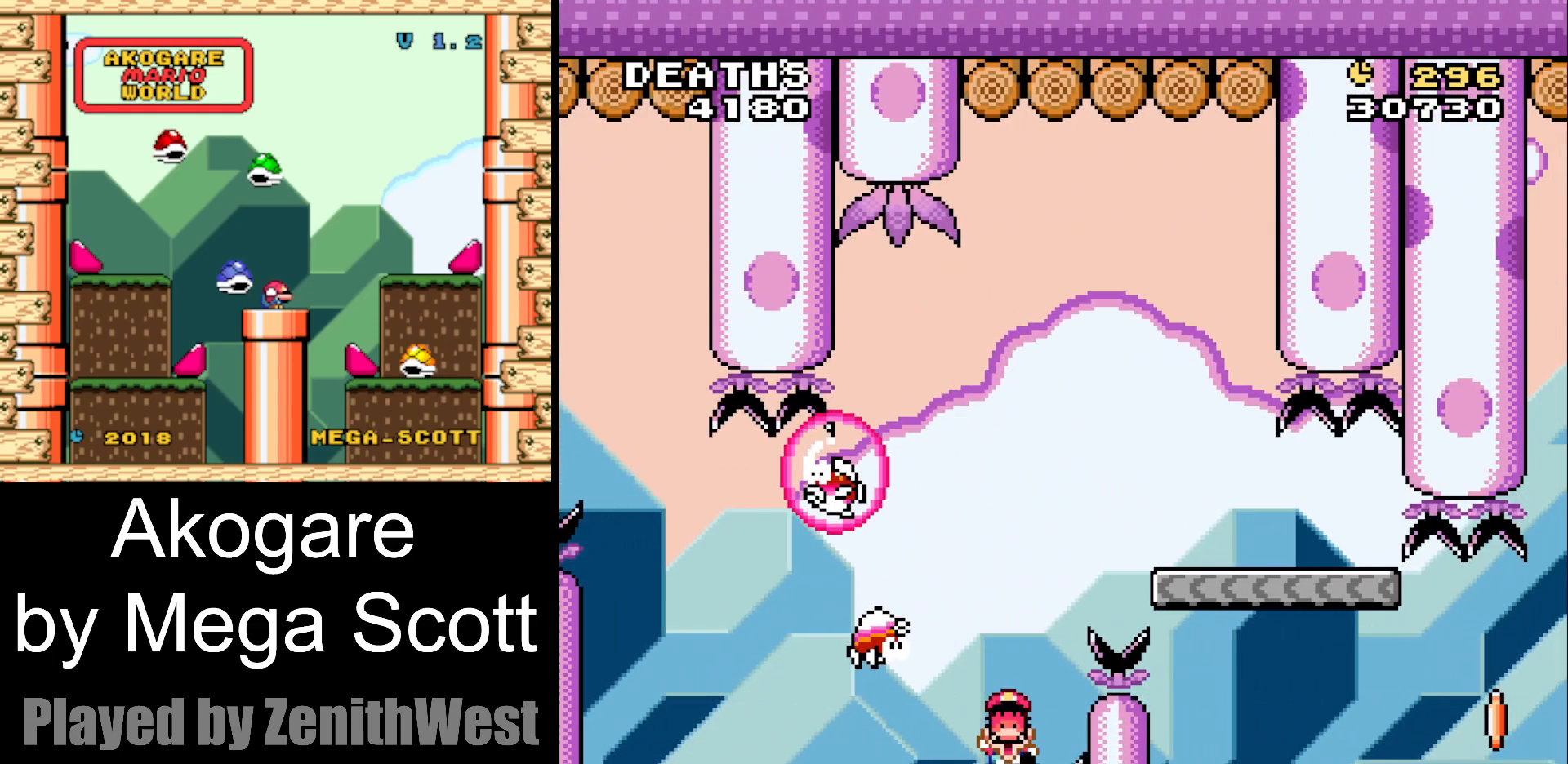
{"dt_ms": 1000, "buttons": ["Y"]}
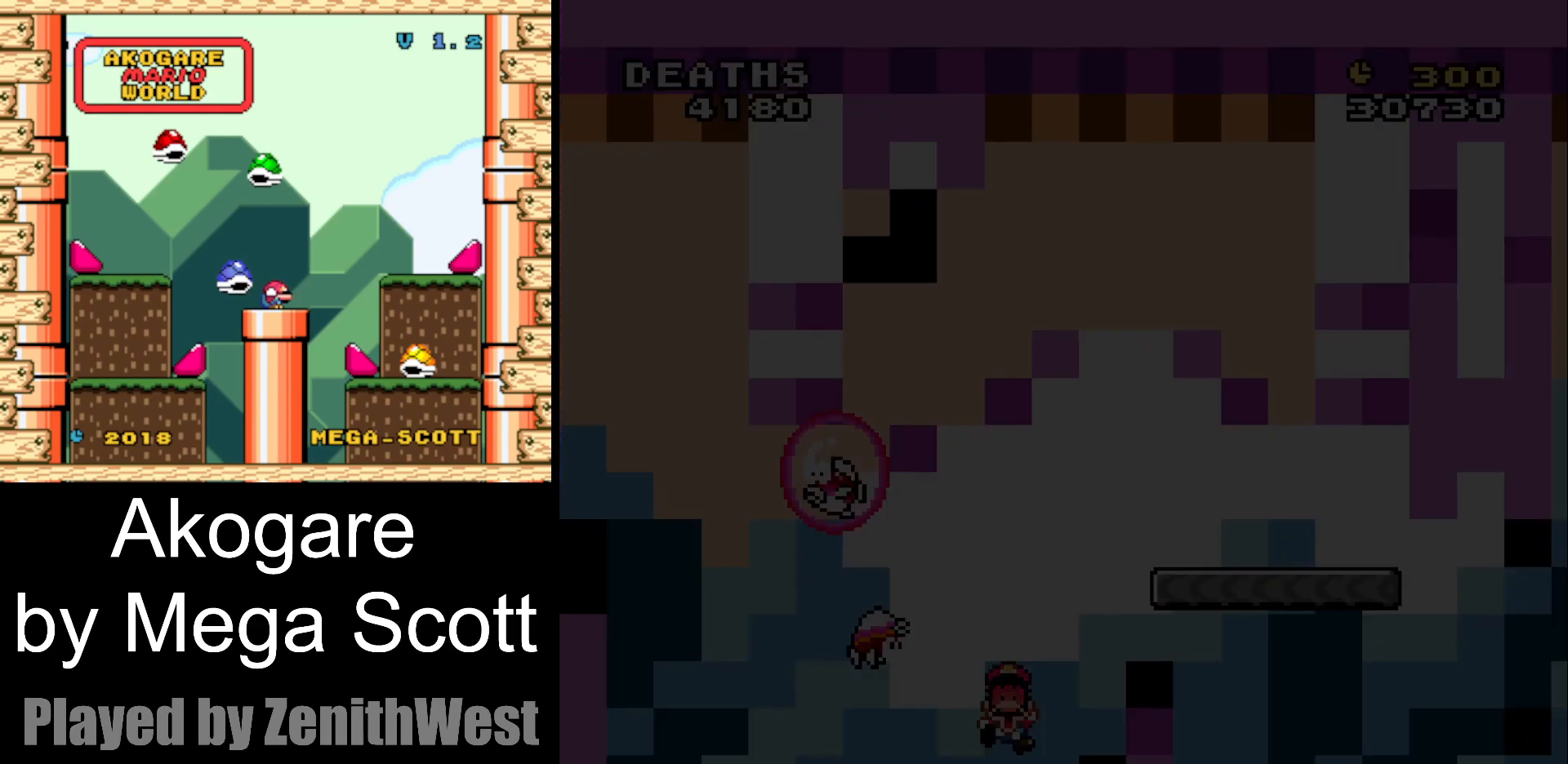
{"dt_ms": 500, "buttons": ["Y"], "events": []}
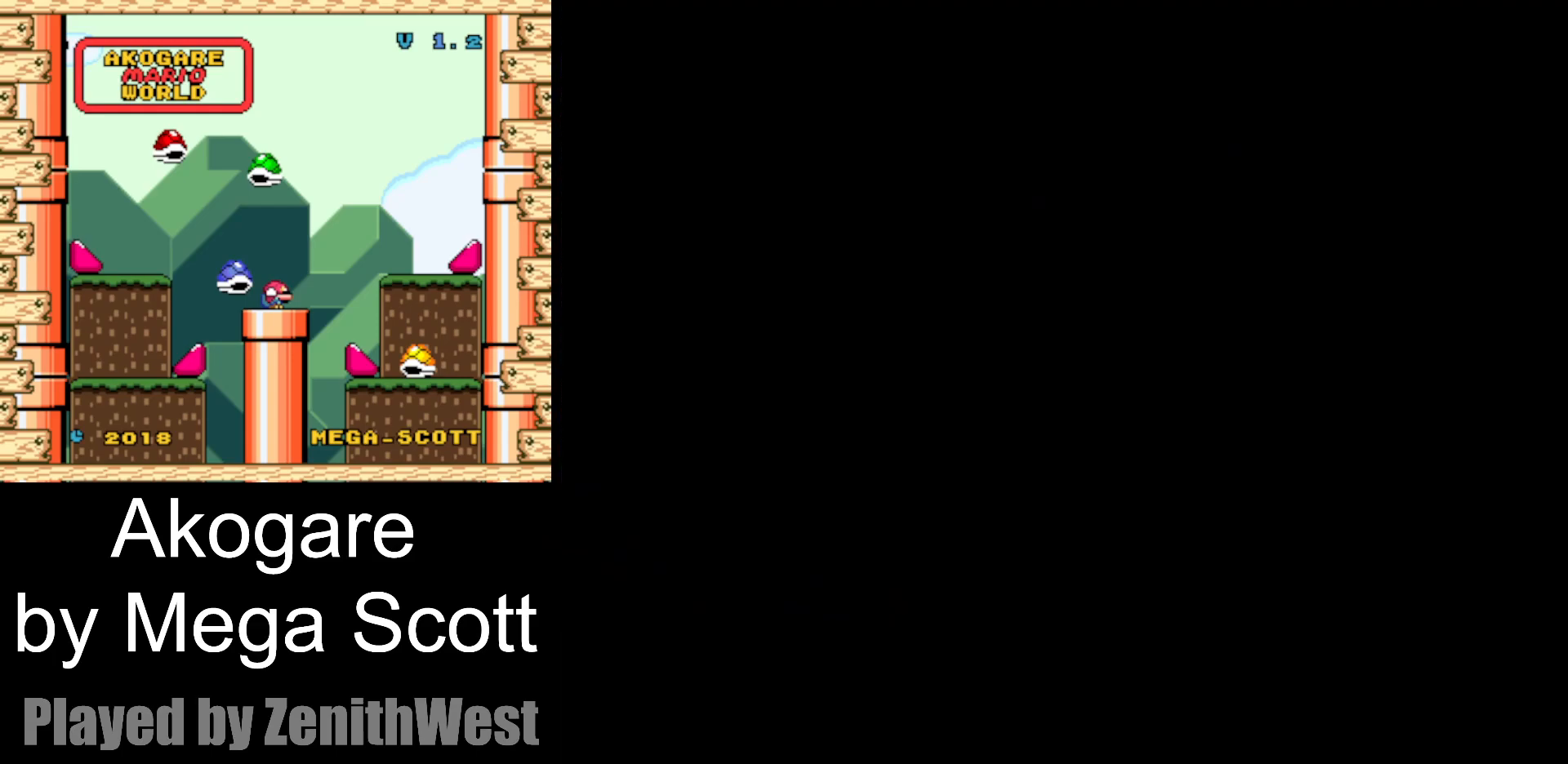
{"dt_ms": 500, "buttons": ["Y"], "events": []}
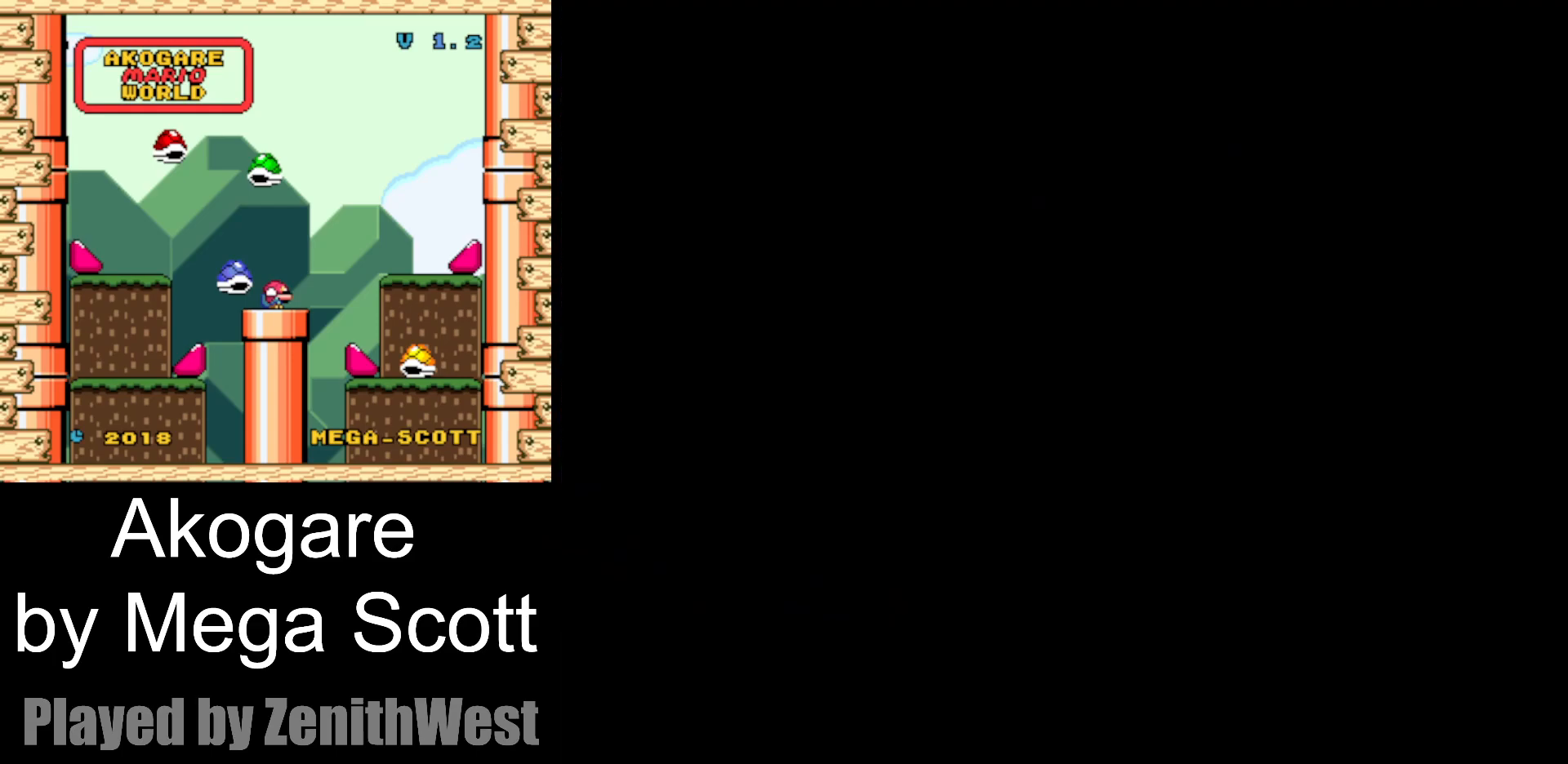
{"dt_ms": 500, "buttons": ["Y"], "events": []}
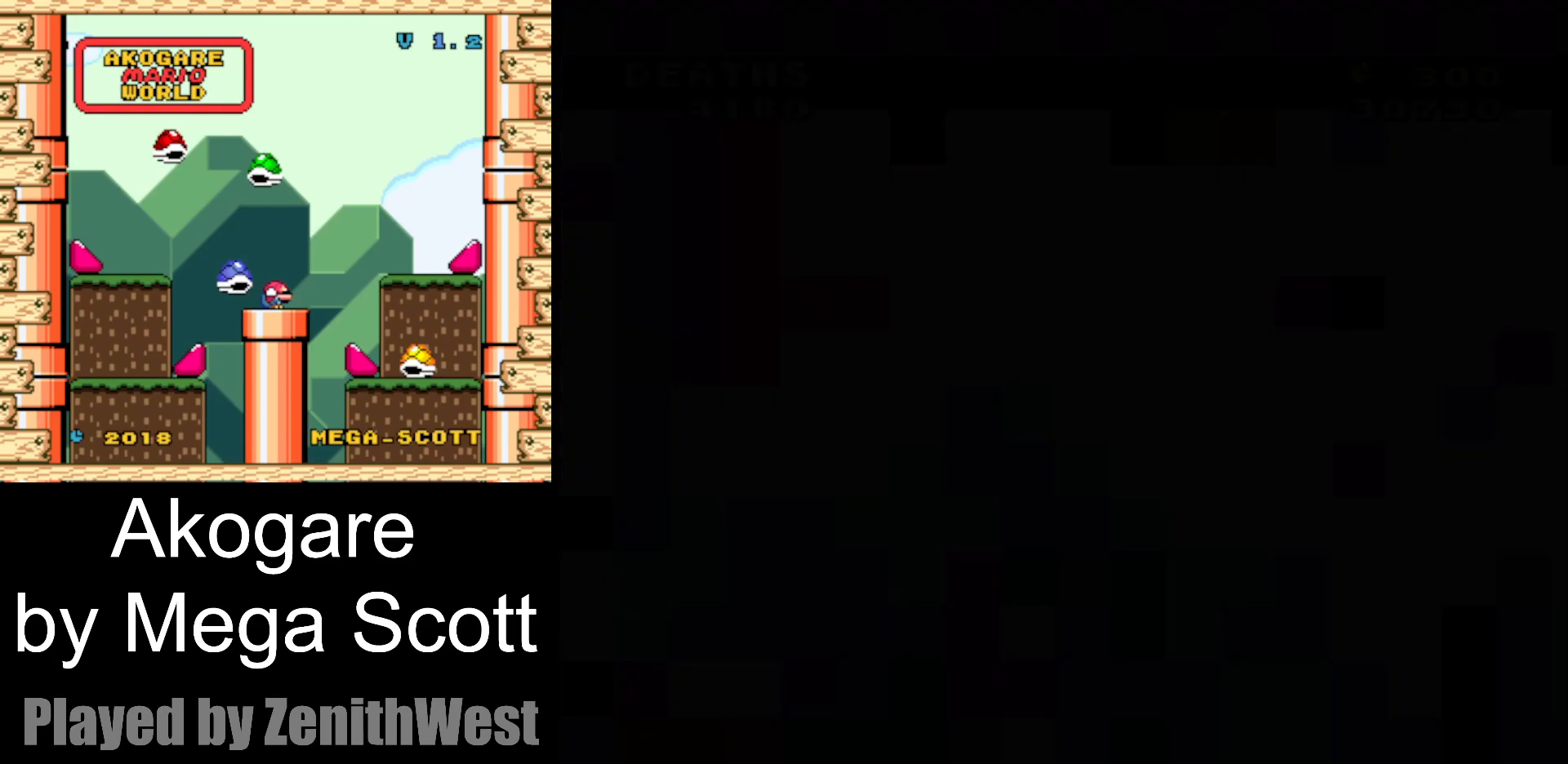
{"dt_ms": 500, "buttons": ["Y"], "events": []}
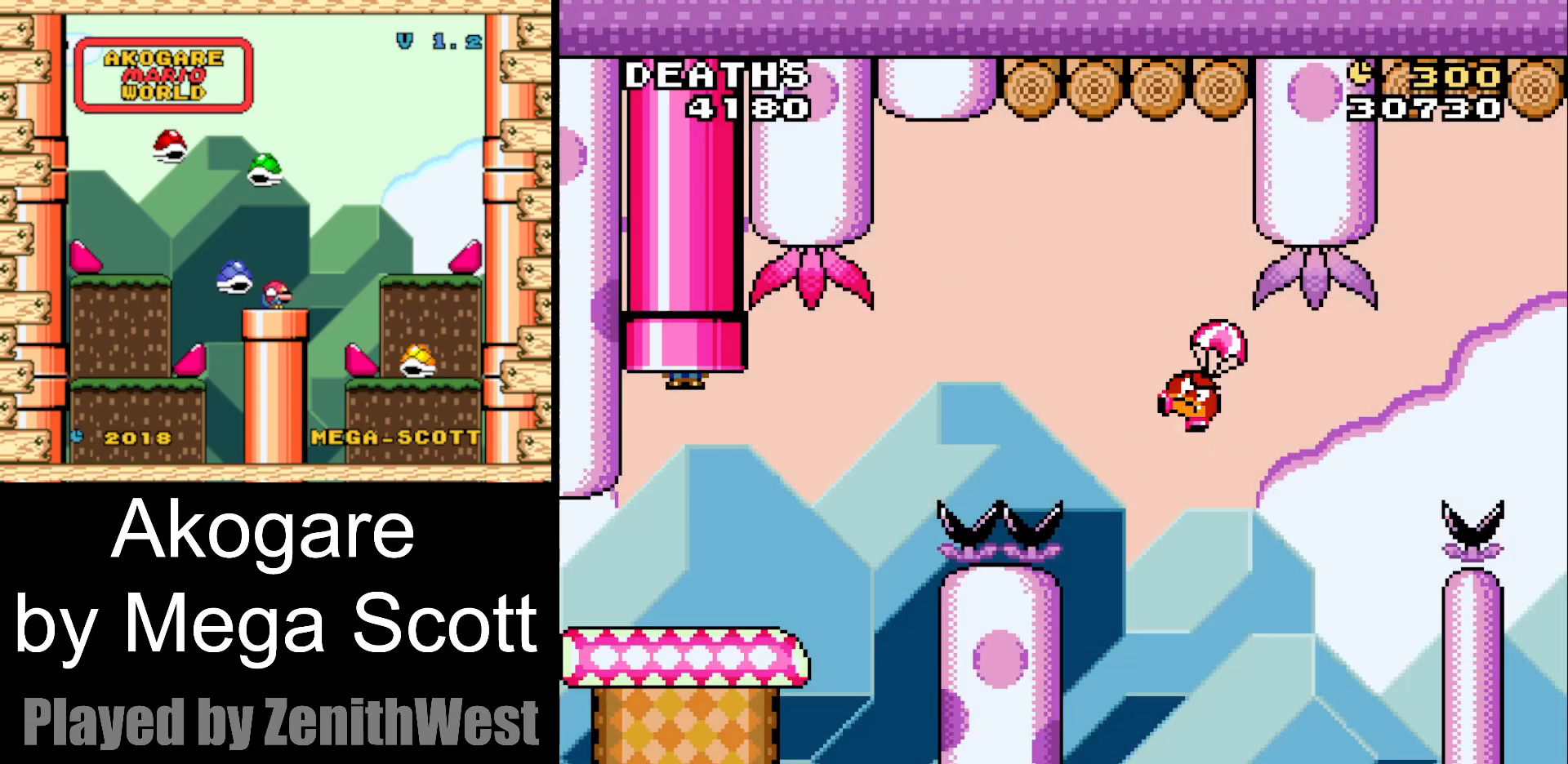
{"dt_ms": 500, "buttons": ["Y", "DPAD_RIGHT"], "events": [[50, "DPAD_RIGHT", "down"]]}
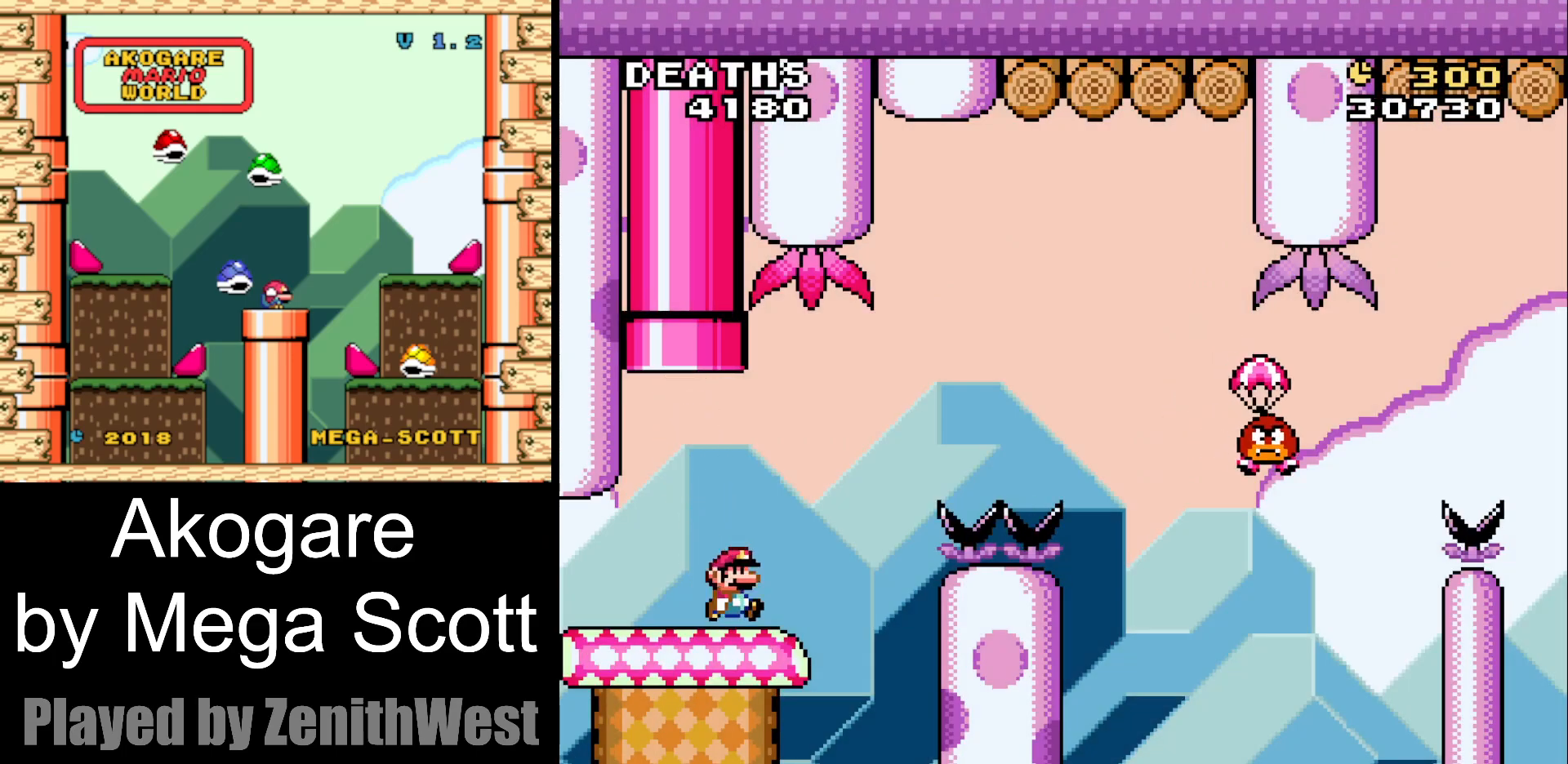
{"dt_ms": 500, "buttons": ["B", "Y", "DPAD_RIGHT"], "events": [[83, "B", "down"]]}
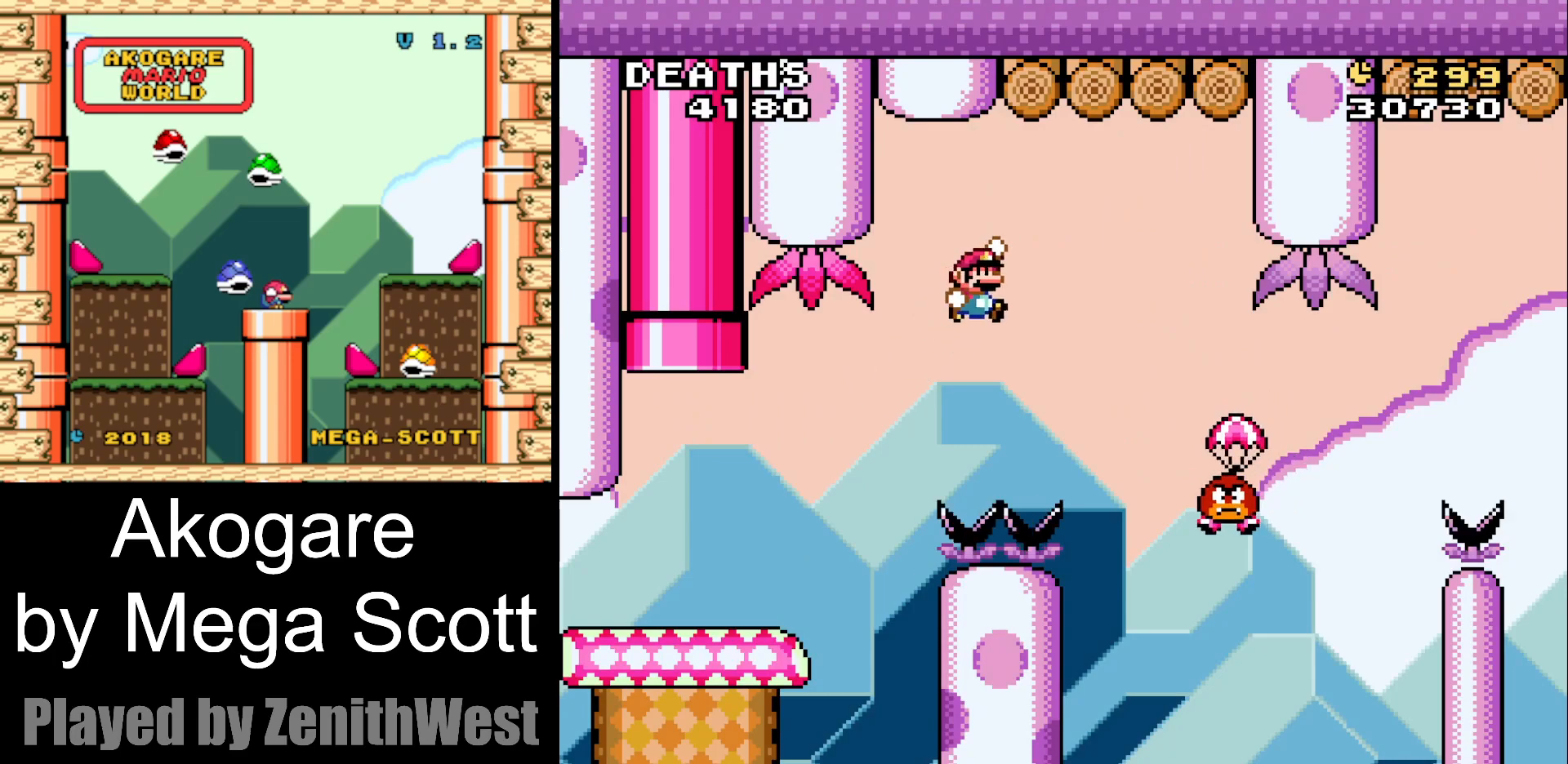
{"dt_ms": 500, "buttons": ["B", "Y", "DPAD_RIGHT"], "events": [[83, "B", "up"], [233, "B", "down"]]}
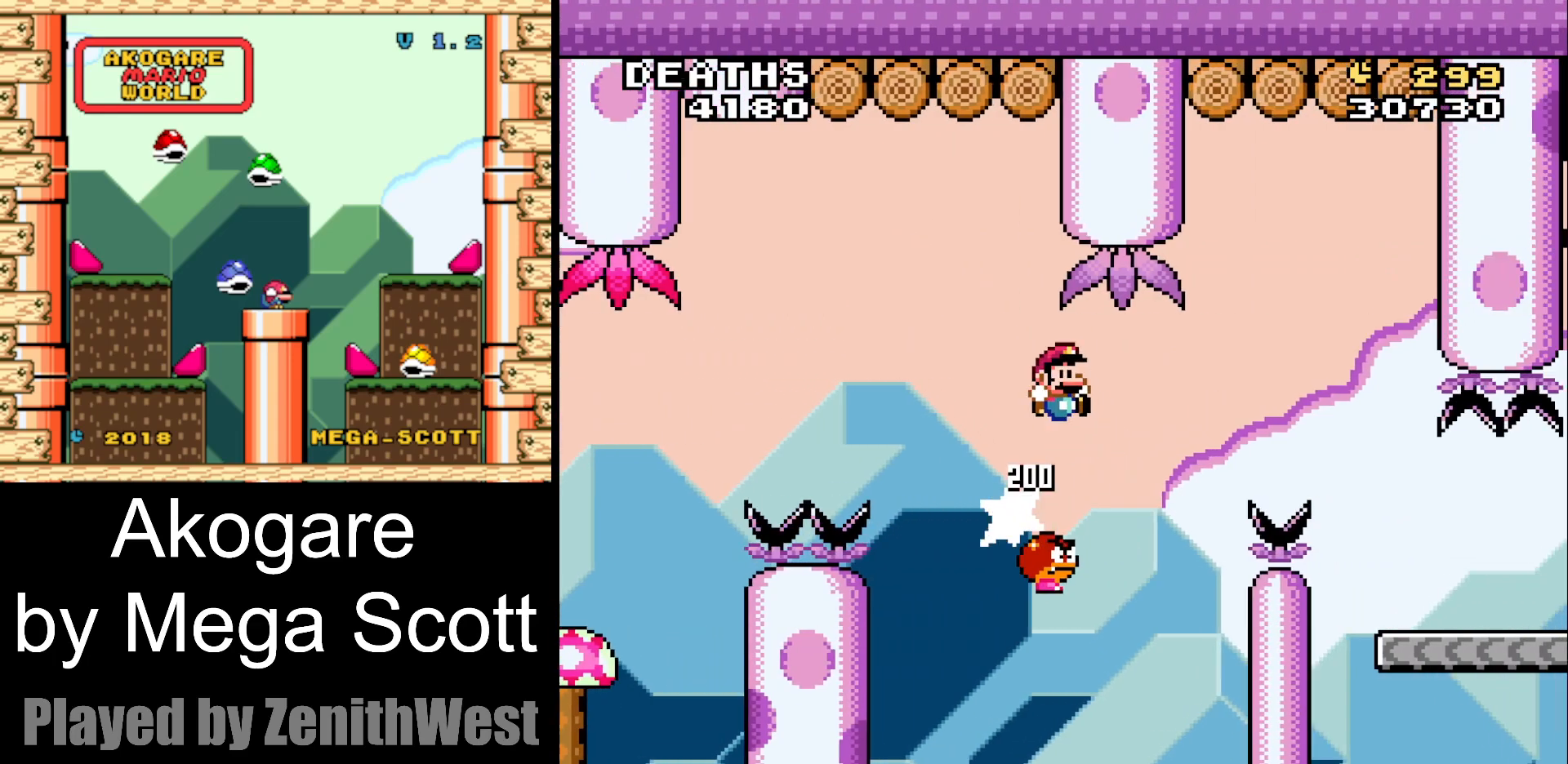
{"dt_ms": 500, "buttons": ["B", "Y", "DPAD_RIGHT"], "events": []}
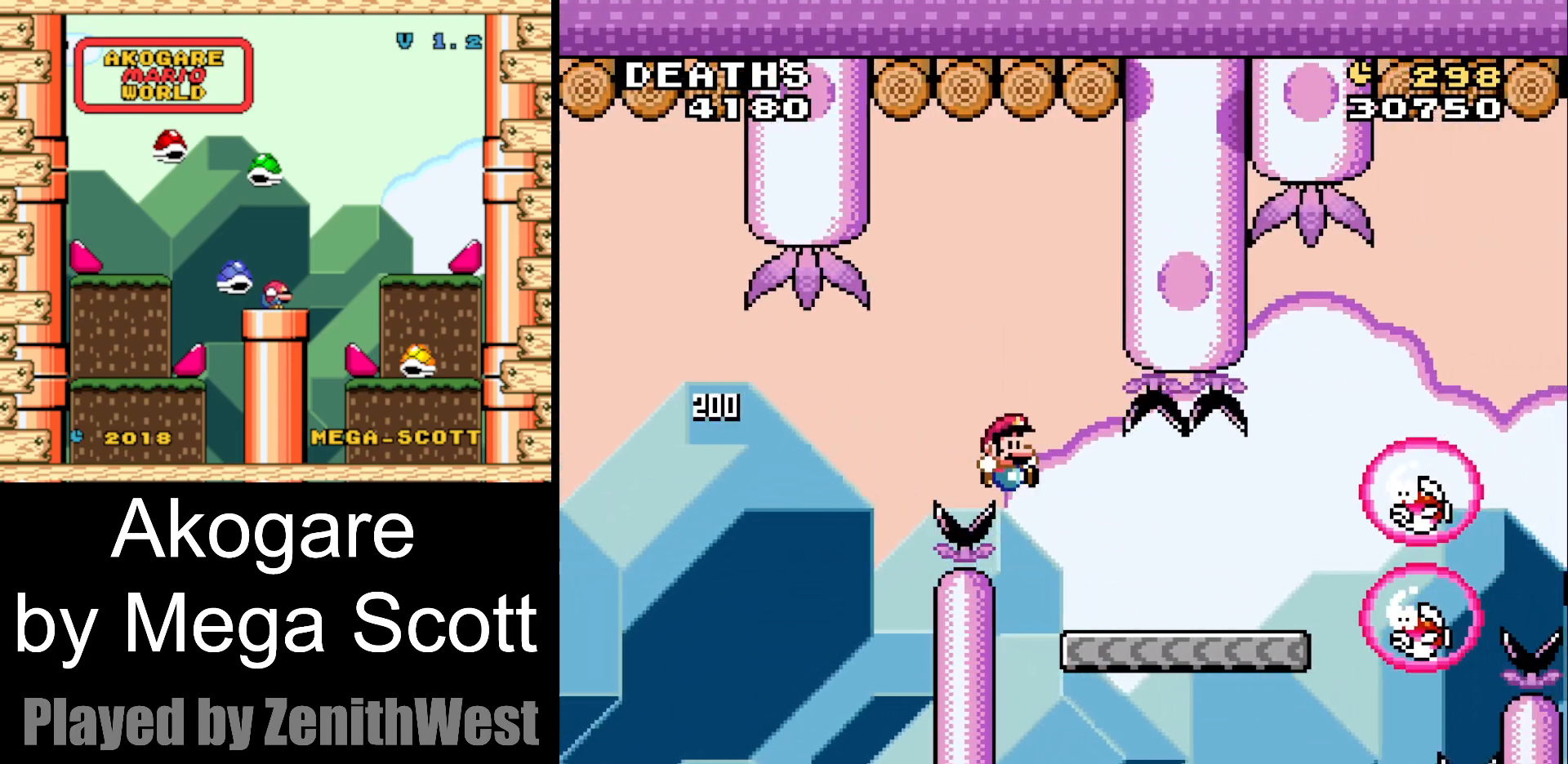
{"dt_ms": 500, "buttons": ["B", "Y"], "events": [[217, "B", "up"], [267, "DPAD_RIGHT", "up"], [350, "B", "down"]]}
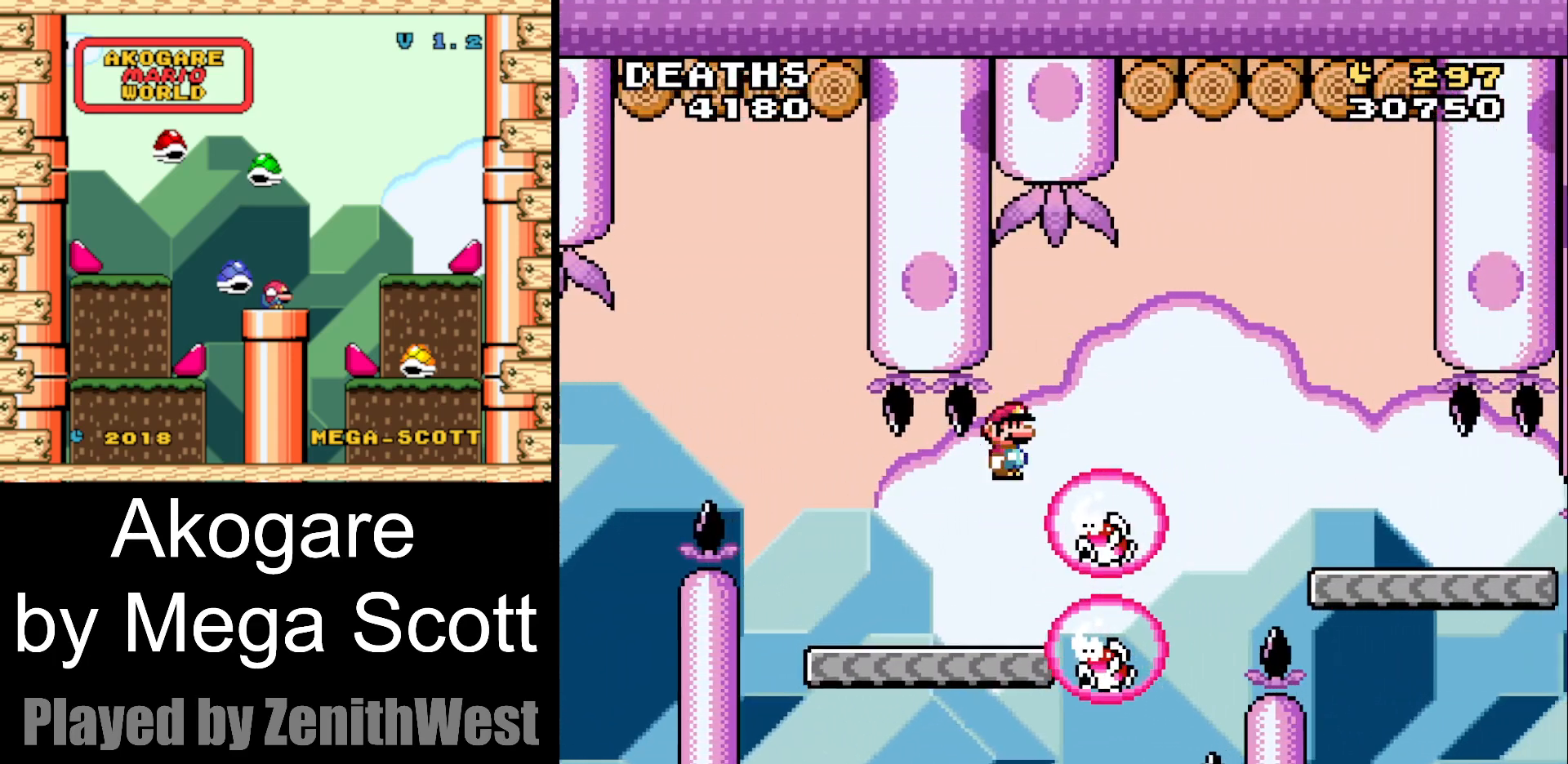
{"dt_ms": 500, "buttons": ["B", "Y"], "events": [[67, "DPAD_LEFT", "down"], [217, "DPAD_LEFT", "up"]]}
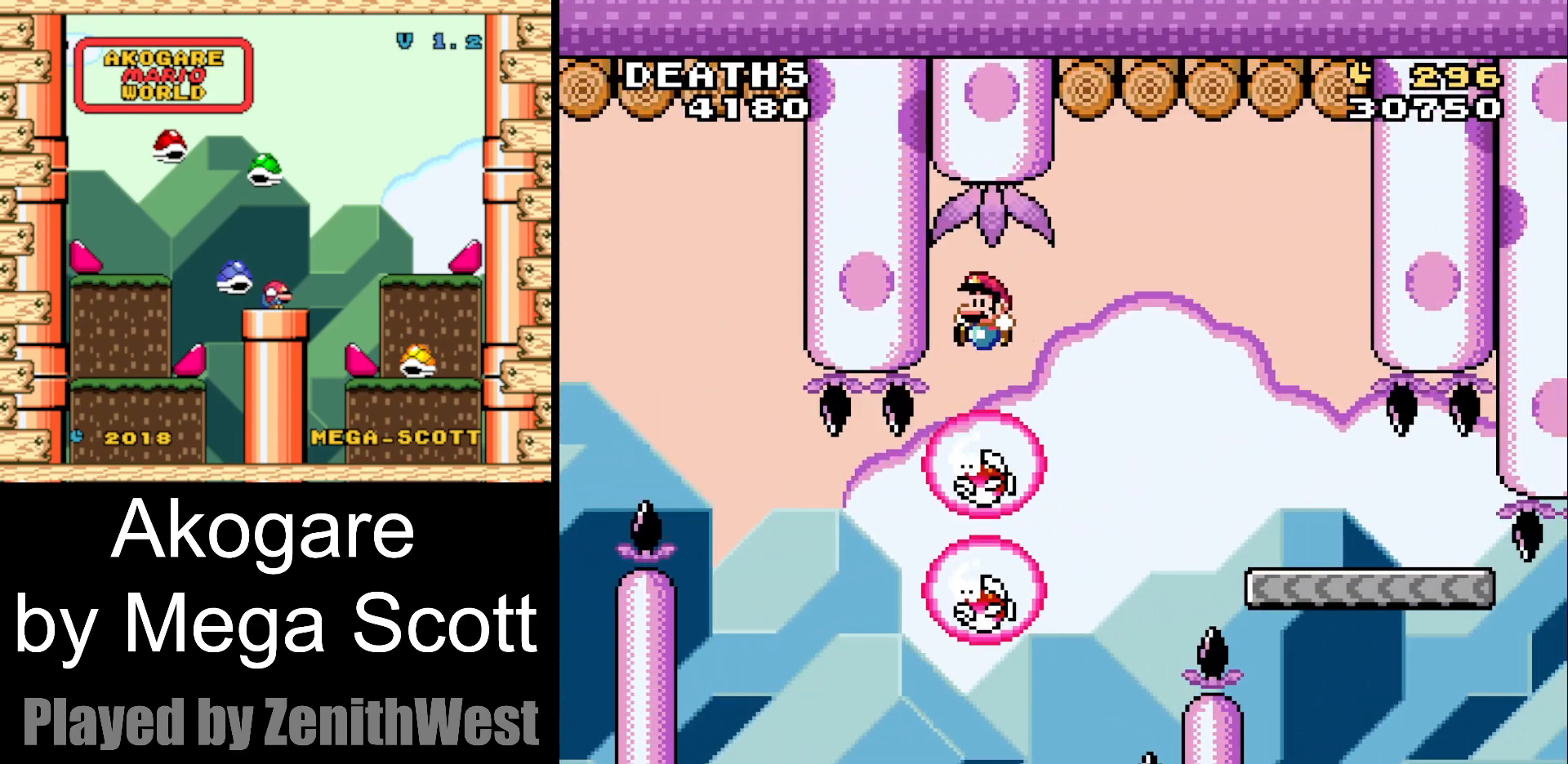
{"dt_ms": 500, "buttons": ["B", "Y"], "events": [[133, "DPAD_RIGHT", "down"], [183, "DPAD_RIGHT", "up"], [333, "DPAD_LEFT", "down"], [450, "DPAD_LEFT", "up"]]}
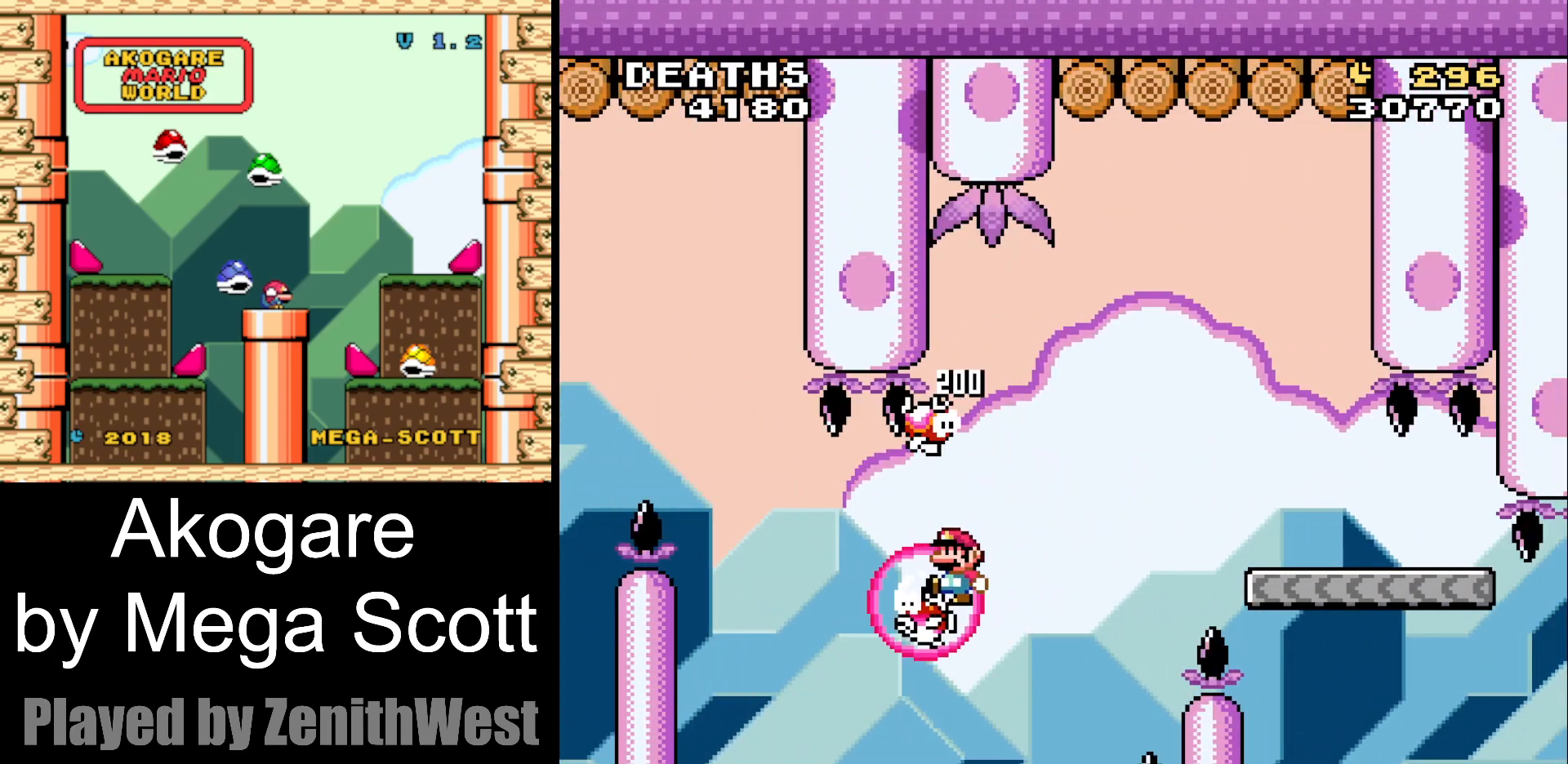
{"dt_ms": 500, "buttons": ["B", "Y", "DPAD_RIGHT"], "events": [[83, "DPAD_RIGHT", "down"]]}
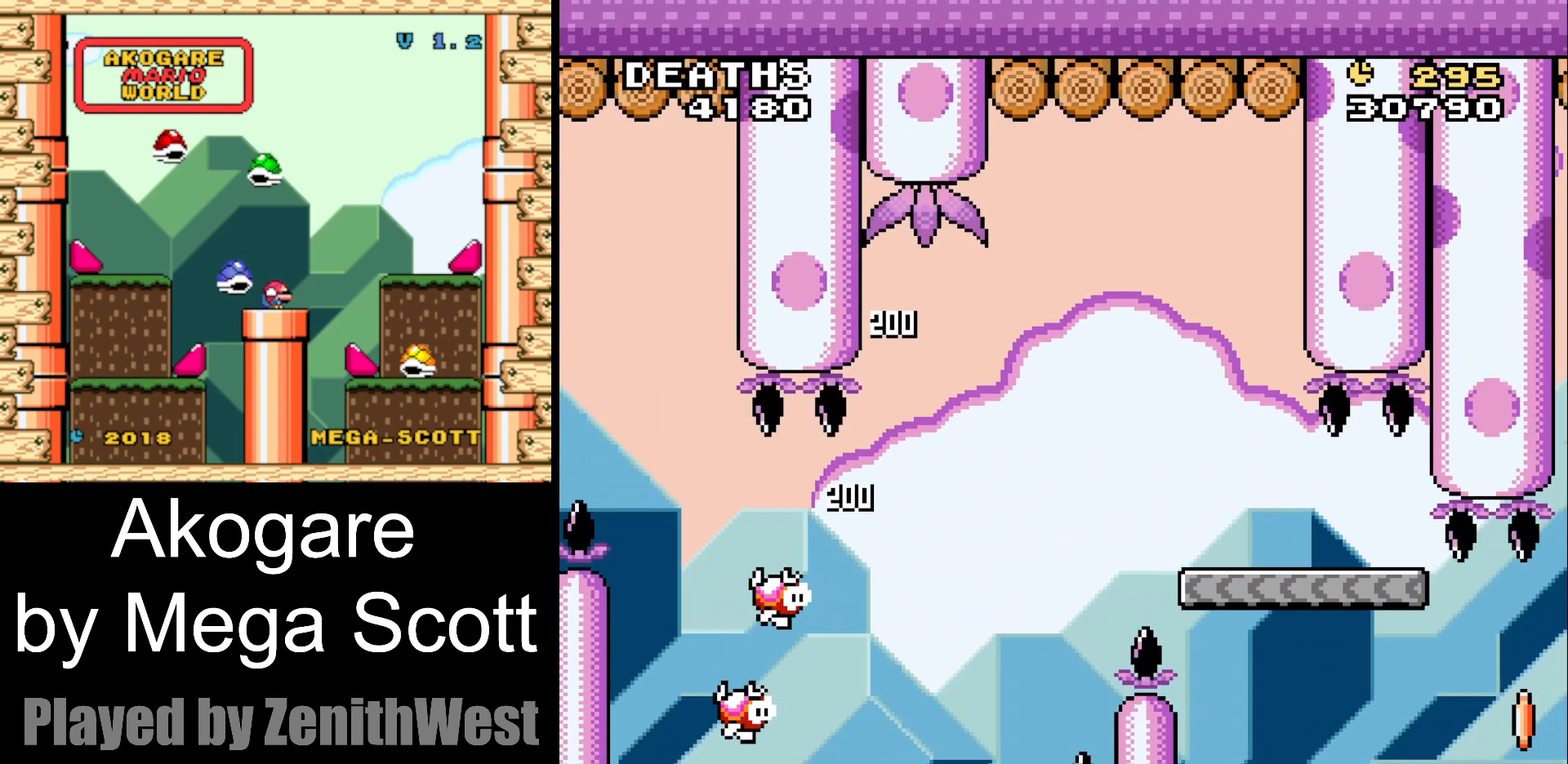
{"dt_ms": 500, "buttons": ["B", "Y"], "events": [[83, "DPAD_RIGHT", "up"]]}